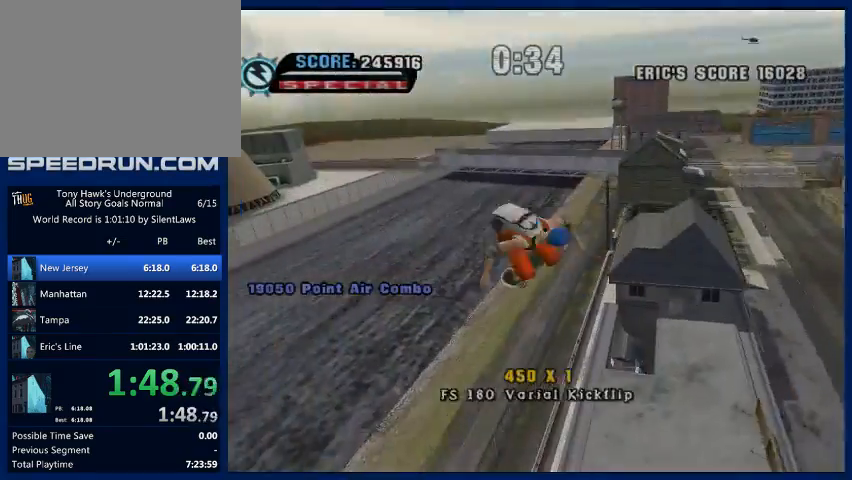
Gameplay with a controller (PlayStation layout); each line is a JSON object with the inputs held at the frame after it. "events" lists button and stick changes between this image and that frame as [ms after this image, input, new state], when the widget could be followed in between. Not read: L3 R3.
{"buttons": ["CIRCLE"], "left_stick": "down-left", "right_stick": "center", "events": [[400, "L2", "up"]]}
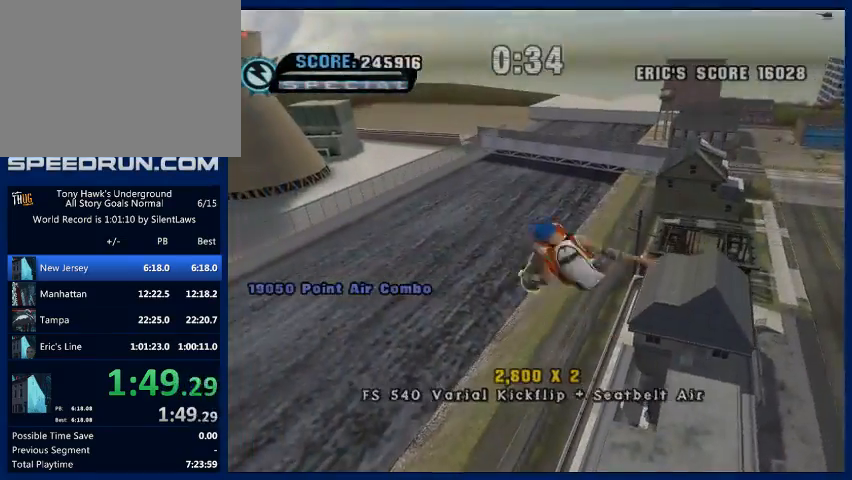
{"buttons": ["CIRCLE"], "left_stick": "down-left", "right_stick": "center", "events": []}
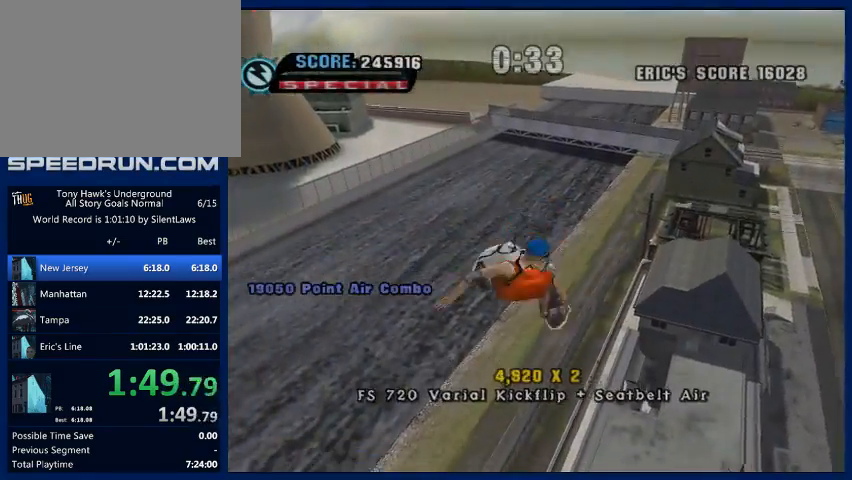
{"buttons": ["CIRCLE"], "left_stick": "down-left", "right_stick": "center", "events": []}
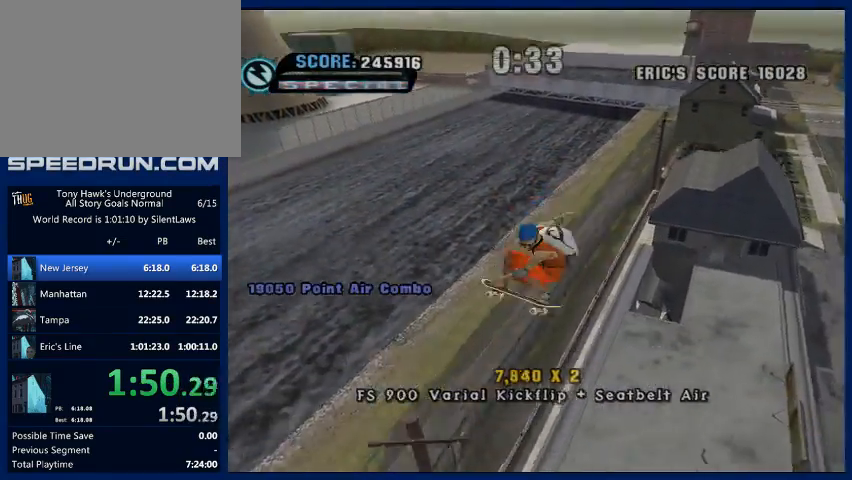
{"buttons": [], "left_stick": "down-left", "right_stick": "center", "events": [[333, "CIRCLE", "up"]]}
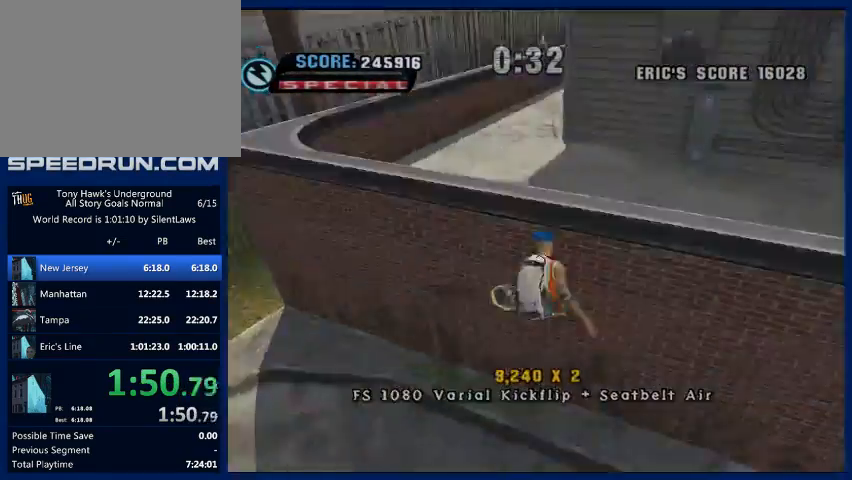
{"buttons": [], "left_stick": "center", "right_stick": "center", "events": [[133, "left_stick", "center"]]}
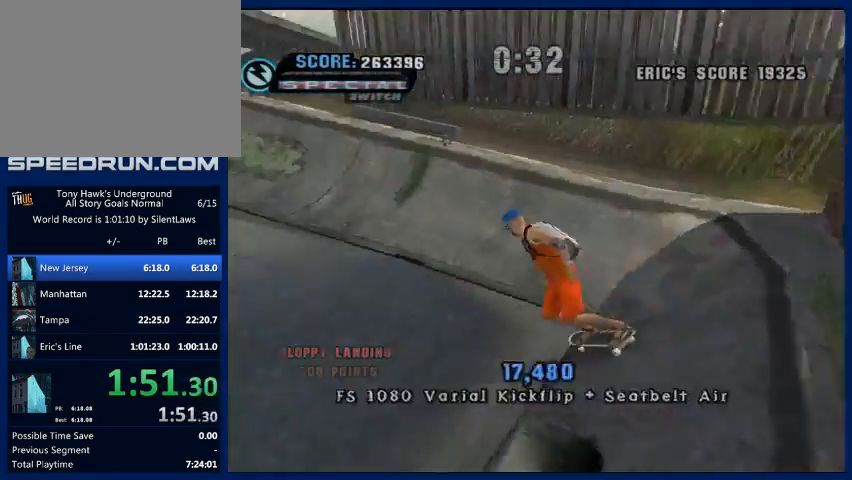
{"buttons": [], "left_stick": "center", "right_stick": "center", "events": []}
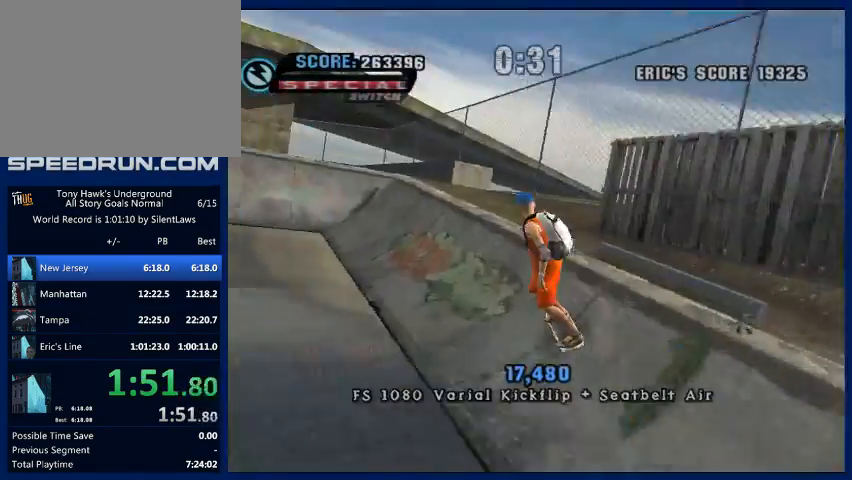
{"buttons": ["CROSS"], "left_stick": "center", "right_stick": "center", "events": [[33, "left_stick", "down-left"], [433, "left_stick", "center"], [500, "CROSS", "down"]]}
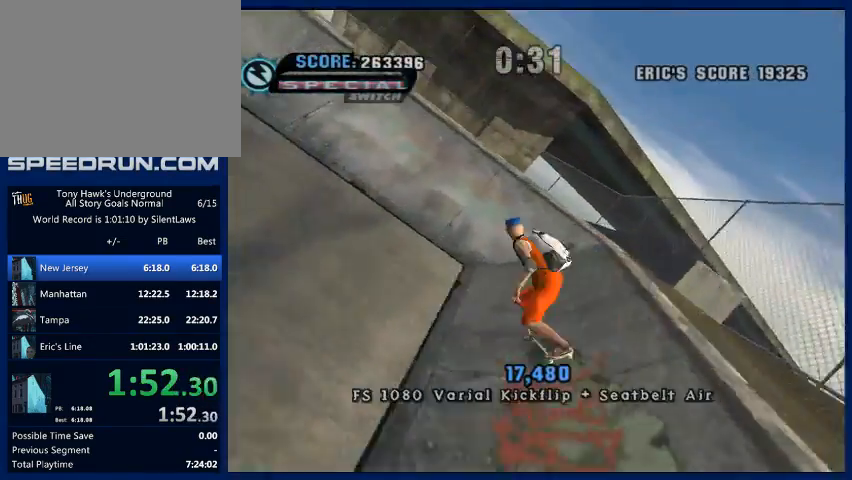
{"buttons": ["CIRCLE", "L2", "R2"], "left_stick": "right", "right_stick": "center", "events": [[167, "left_stick", "right"], [333, "left_stick", "up-left"], [400, "CROSS", "up"], [433, "L2", "down"], [467, "CIRCLE", "down"], [467, "R2", "down"], [467, "left_stick", "right"]]}
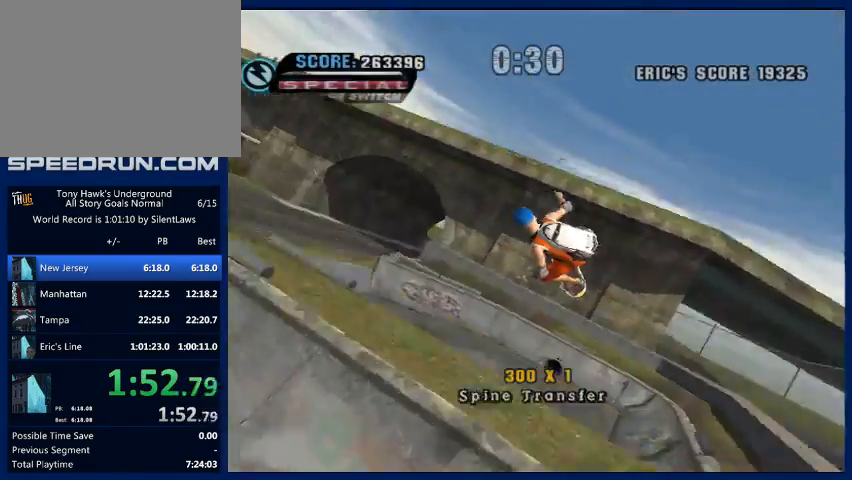
{"buttons": ["CIRCLE", "L2", "R2"], "left_stick": "right", "right_stick": "center", "events": []}
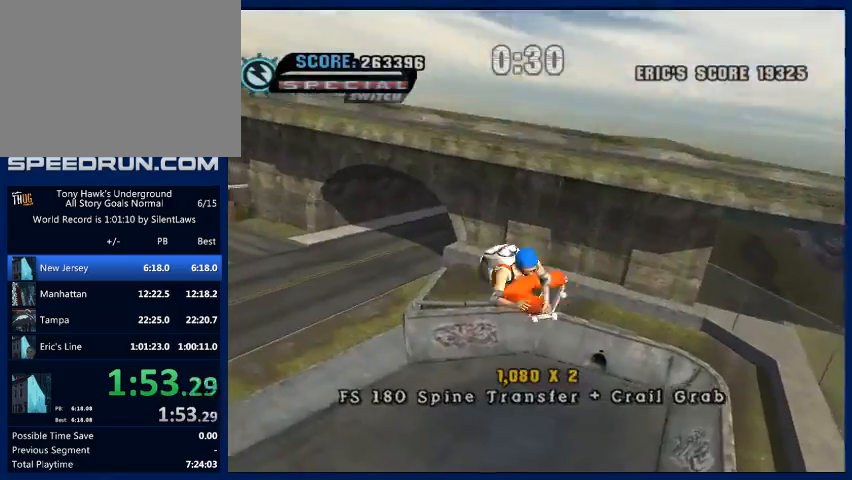
{"buttons": ["CIRCLE", "L2", "R2"], "left_stick": "right", "right_stick": "center", "events": []}
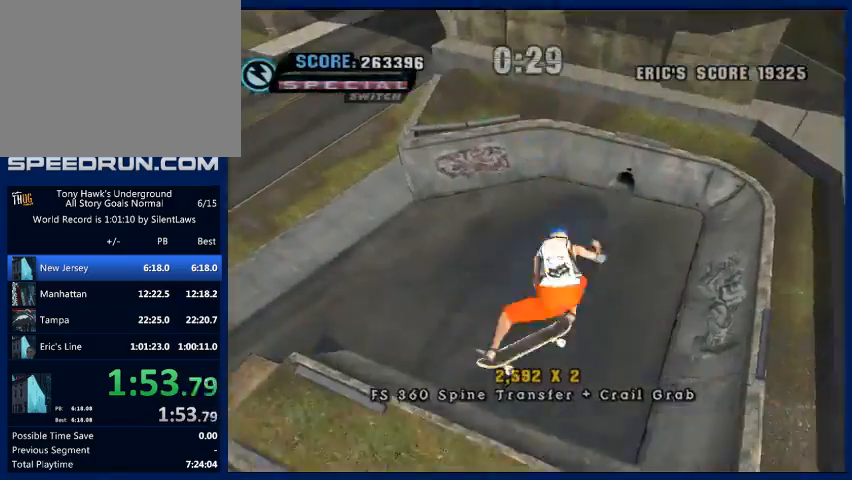
{"buttons": ["CROSS"], "left_stick": "center", "right_stick": "center", "events": [[200, "CIRCLE", "up"], [200, "L2", "up"], [233, "R2", "up"], [300, "left_stick", "center"], [467, "CROSS", "down"]]}
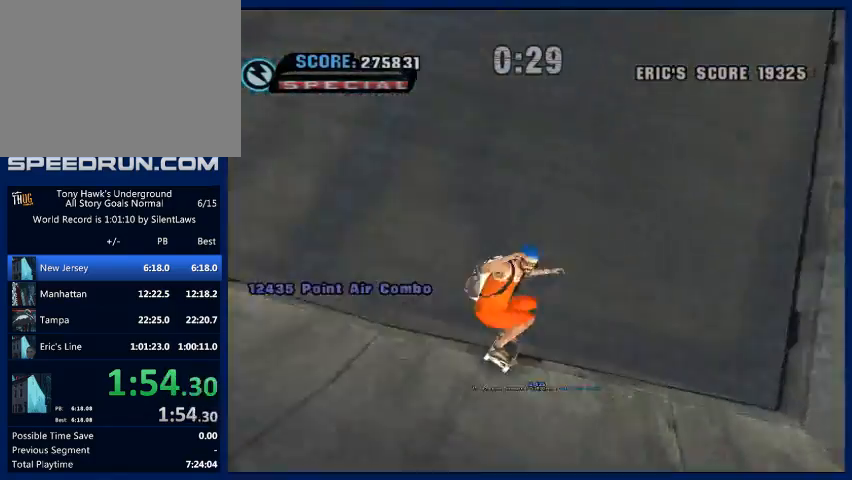
{"buttons": ["CROSS"], "left_stick": "center", "right_stick": "center", "events": [[400, "left_stick", "left"], [467, "left_stick", "center"]]}
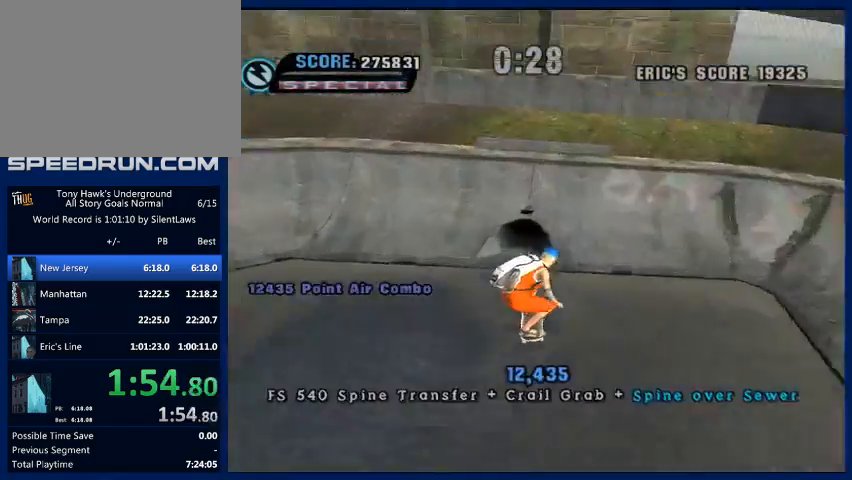
{"buttons": [], "left_stick": "left", "right_stick": "center", "events": [[167, "SQUARE", "down"], [167, "left_stick", "left"], [267, "CROSS", "up"], [267, "SQUARE", "up"]]}
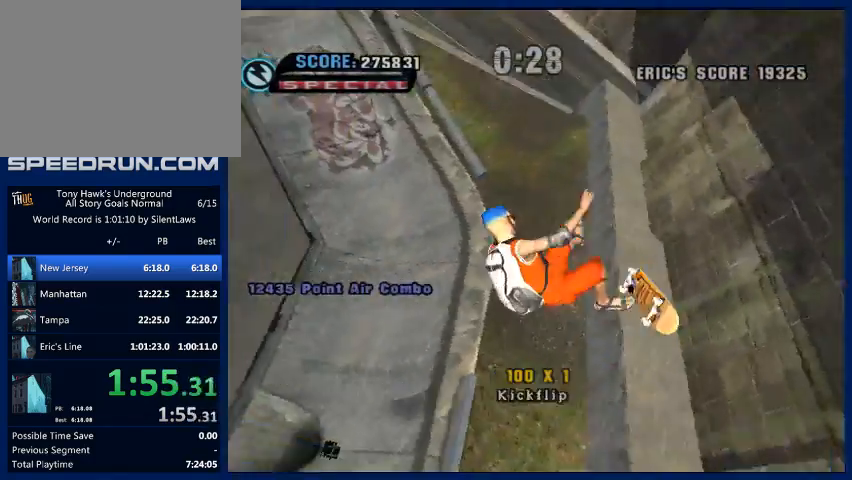
{"buttons": [], "left_stick": "left", "right_stick": "center", "events": []}
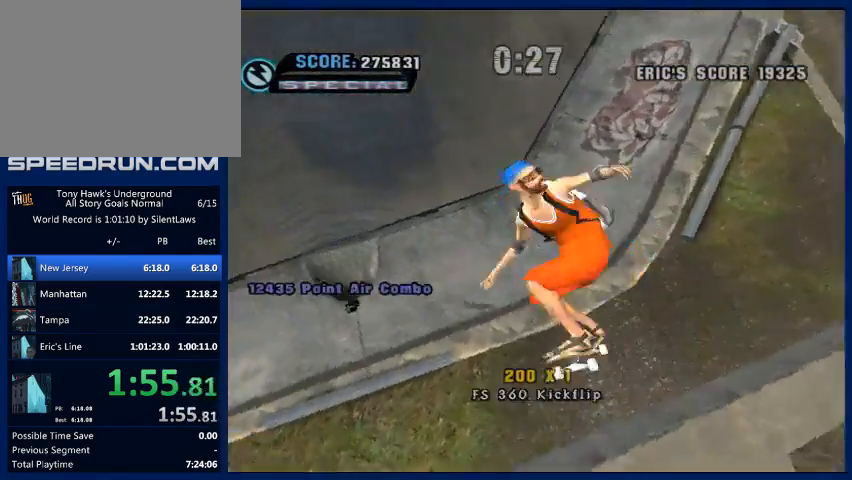
{"buttons": ["CROSS"], "left_stick": "center", "right_stick": "center", "events": [[67, "CROSS", "down"], [133, "left_stick", "center"]]}
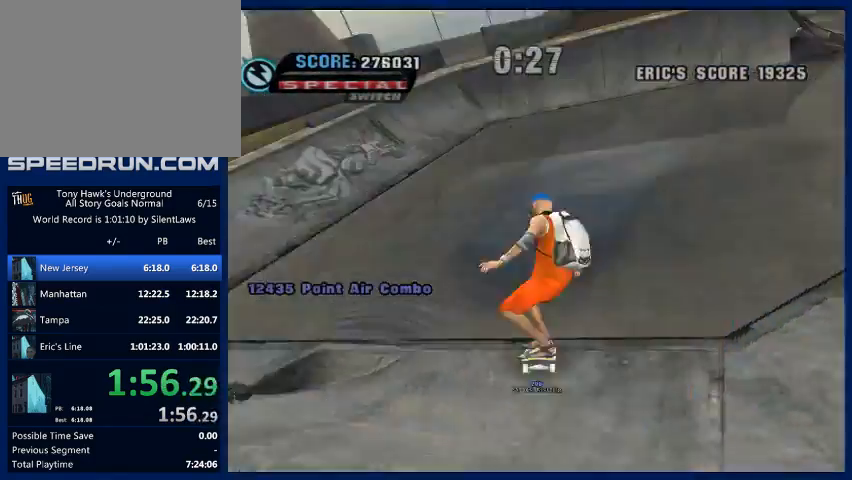
{"buttons": ["CROSS"], "left_stick": "center", "right_stick": "center", "events": [[100, "left_stick", "right"], [300, "left_stick", "center"]]}